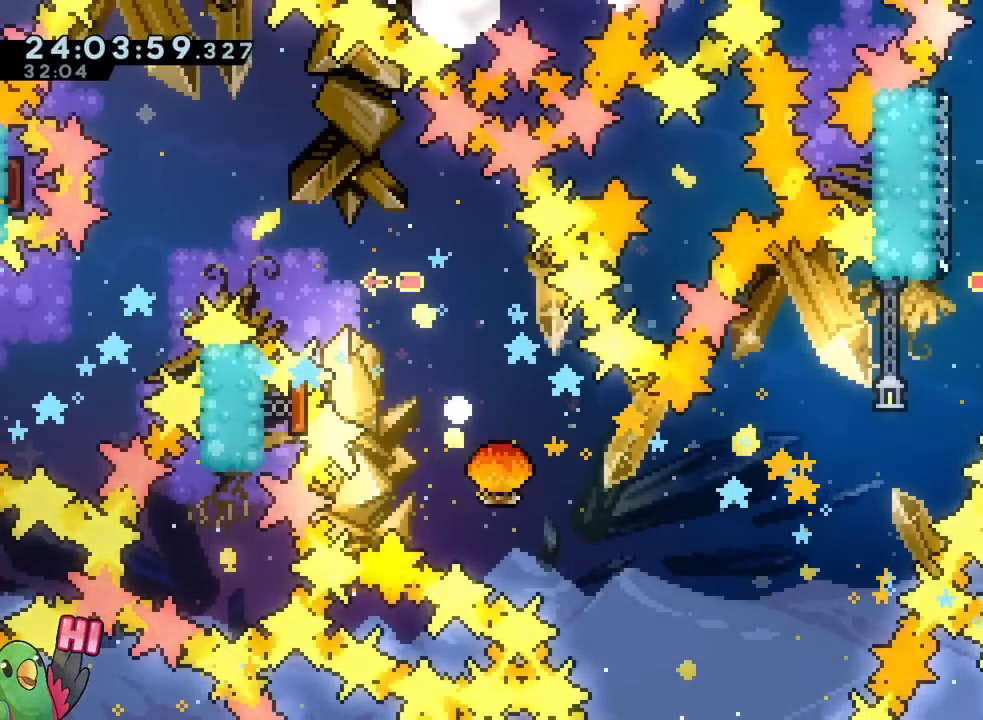
Gameplay with a controller (Nintendo layout); each line is a JSON object with the inputs held at the frame after it. "events" lists button and stick changes between this image and that frame as [ms after this image, input, new state], when the widget could be followed in between. Not read: HOME L1 L2 L3 R1 R2 R3 SELECT.
{"buttons": [], "left_stick": "center", "right_stick": "center", "events": [[200, "B", "up"], [200, "left_stick", "center"]]}
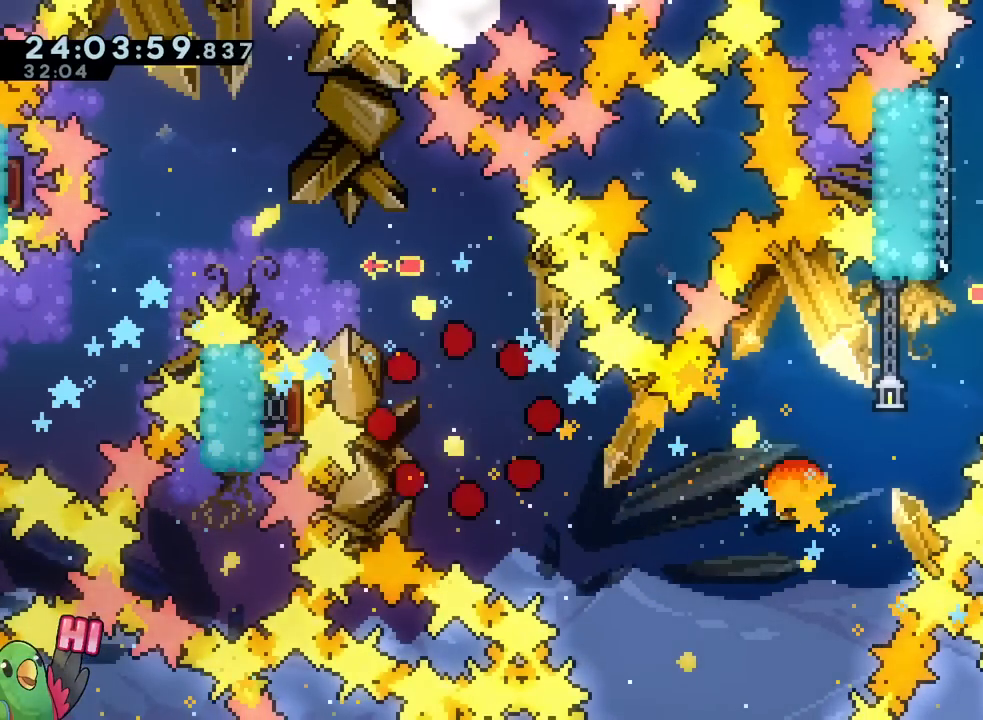
{"buttons": [], "left_stick": "center", "right_stick": "center"}
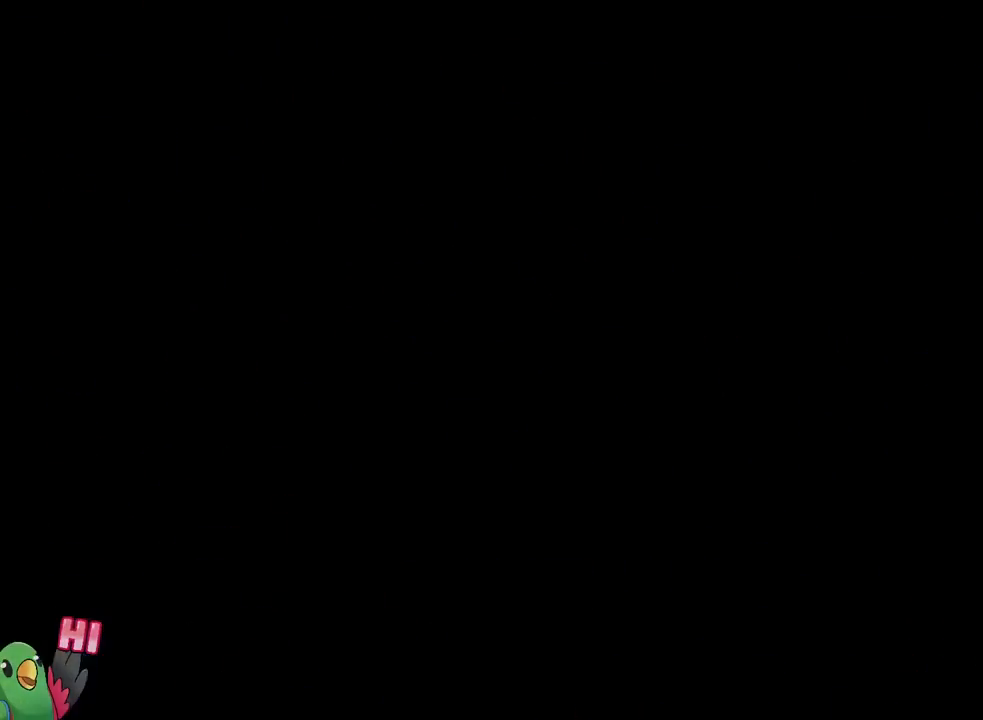
{"buttons": [], "left_stick": "center", "right_stick": "center", "events": [[300, "left_stick", "up-left"], [317, "Y", "down"], [450, "Y", "up"], [450, "left_stick", "center"]]}
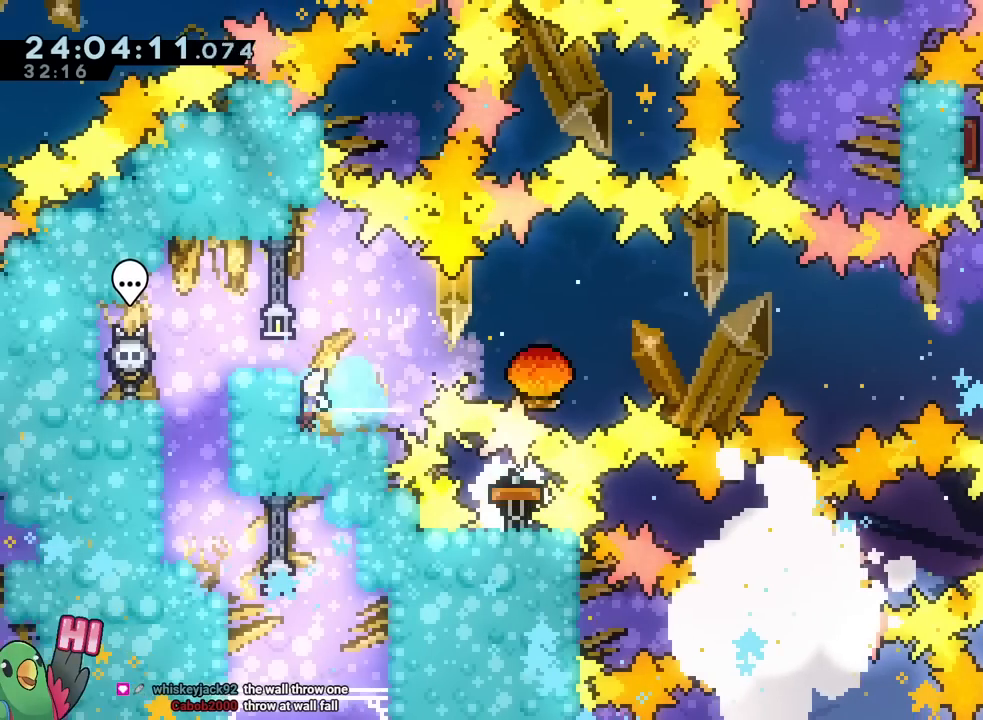
{"buttons": ["B"], "left_stick": "right", "right_stick": "center"}
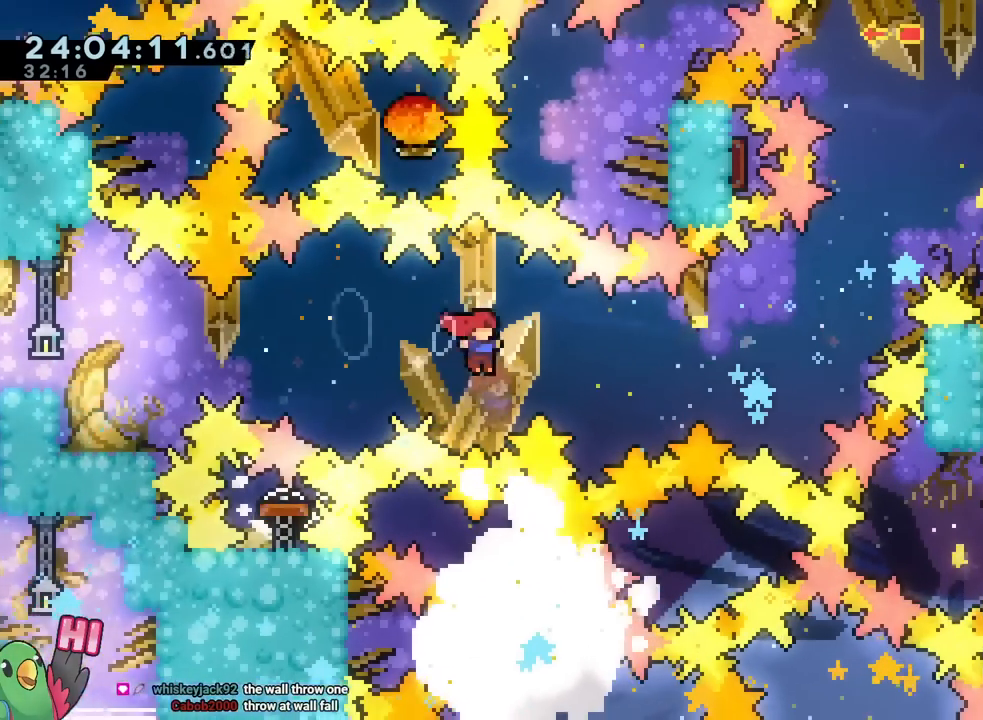
{"buttons": [], "left_stick": "center", "right_stick": "center", "events": [[200, "B", "up"], [333, "B", "down"], [367, "left_stick", "center"], [483, "B", "up"]]}
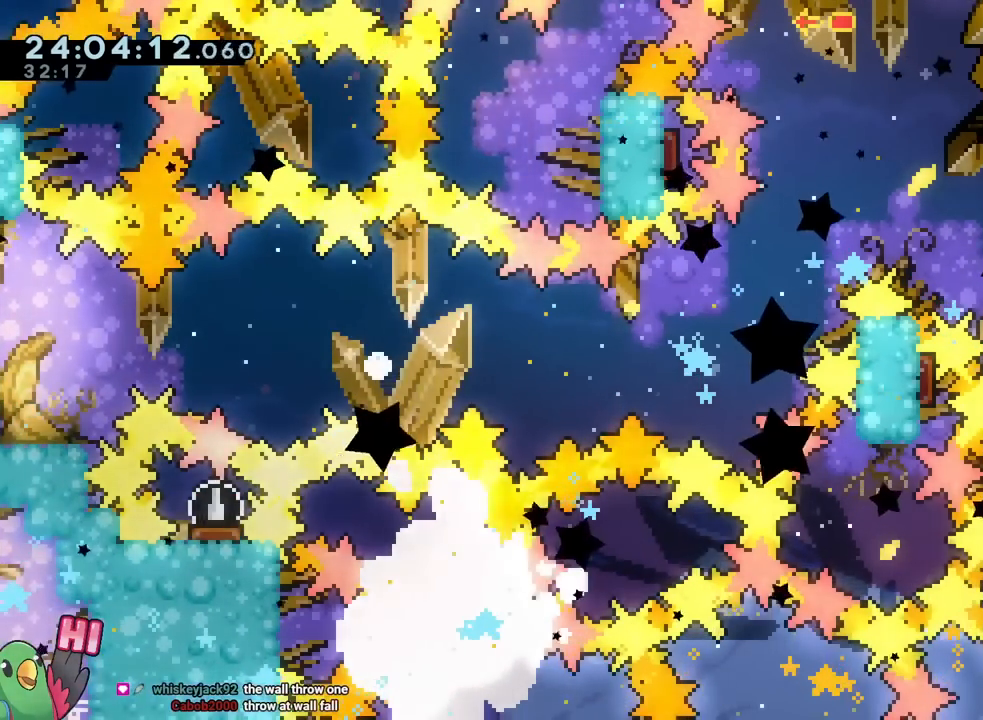
{"buttons": [], "left_stick": "center", "right_stick": "center", "events": [[50, "B", "down"], [150, "B", "up"], [217, "B", "down"], [367, "B", "up"]]}
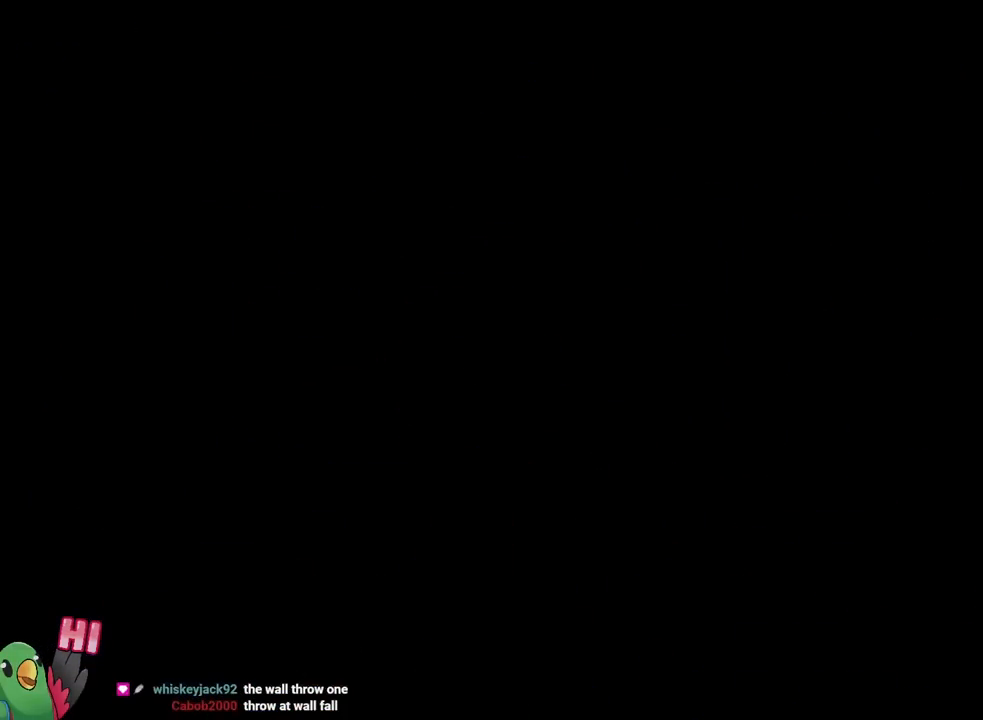
{"buttons": [], "left_stick": "center", "right_stick": "center", "events": []}